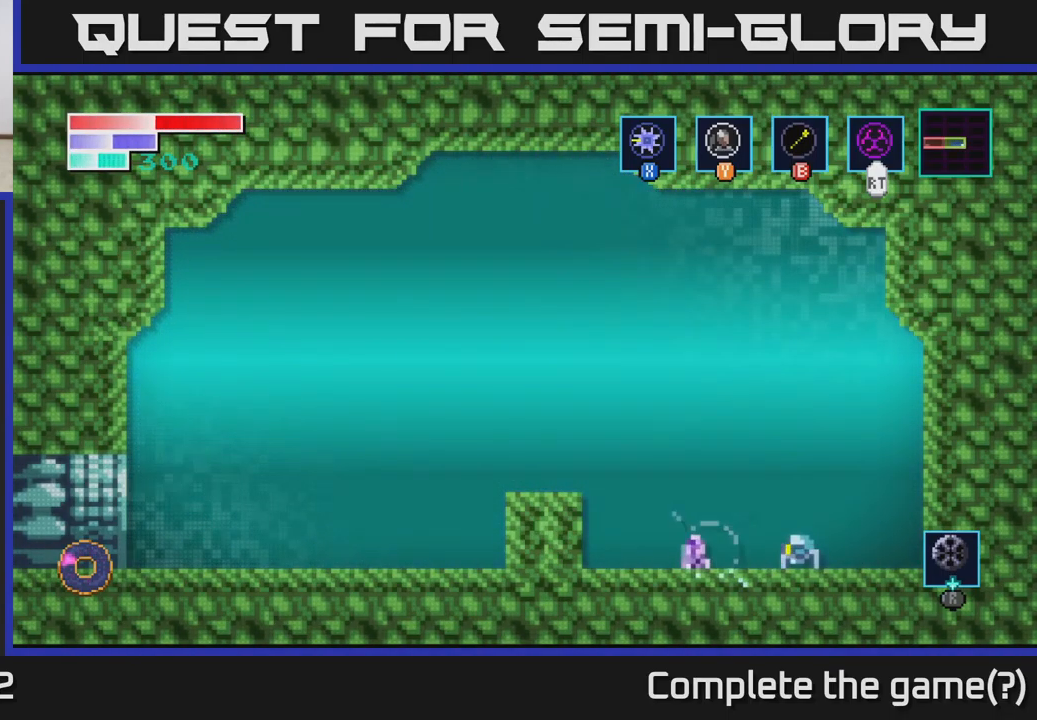
Gameplay with a controller (Xbox layout); each line is a JSON object with the inputs held at the frame after it. "events" lists button and stick changes between this image and that frame as [ms after this image, input, new state], when the widget could be followed in between.
{"buttons": ["X"], "left_stick": "center", "right_stick": "center", "events": [[84, "X", "down"], [250, "X", "up"], [417, "X", "down"]]}
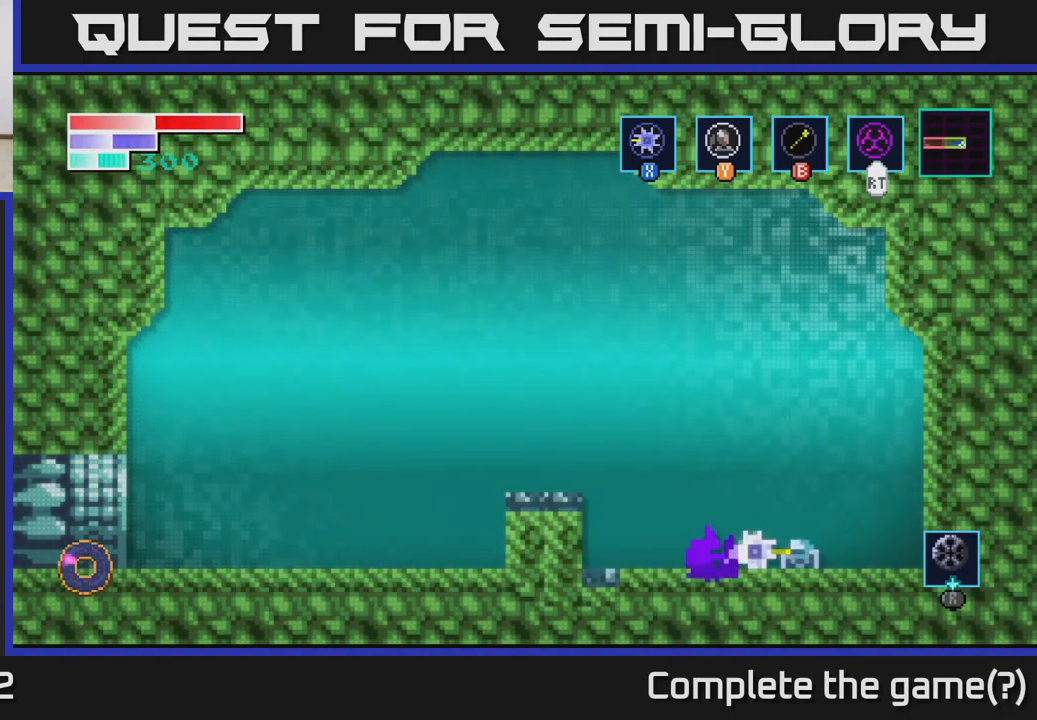
{"buttons": [], "left_stick": "center", "right_stick": "center", "events": [[67, "X", "up"], [234, "X", "down"], [417, "X", "up"]]}
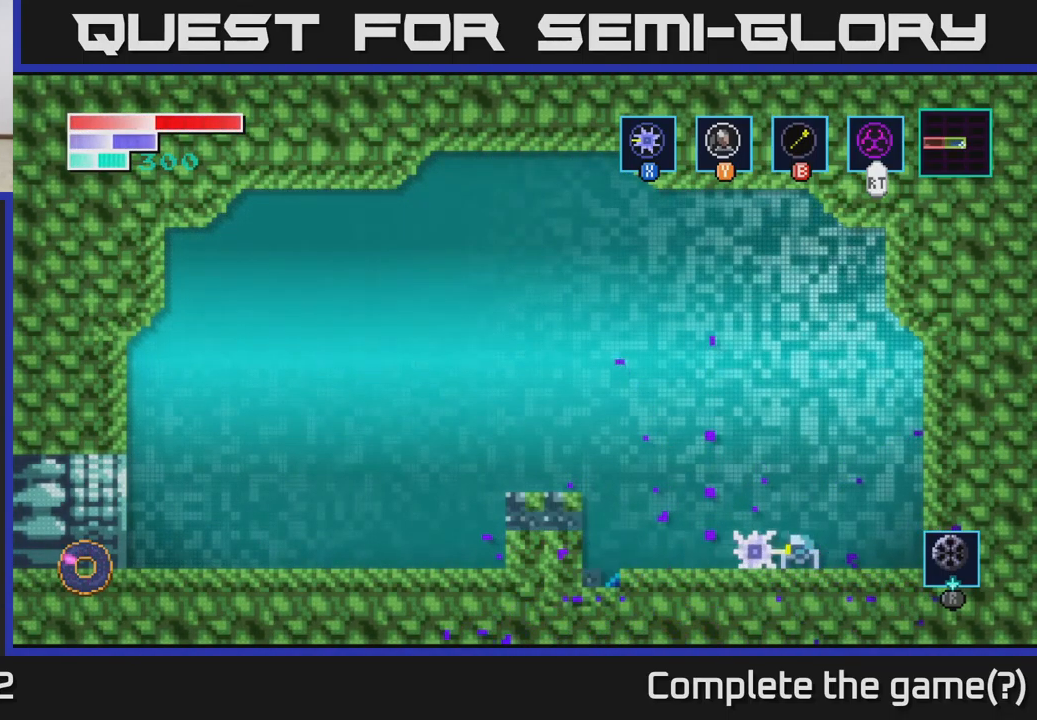
{"buttons": [], "left_stick": "left", "right_stick": "center", "events": [[150, "left_stick", "left"]]}
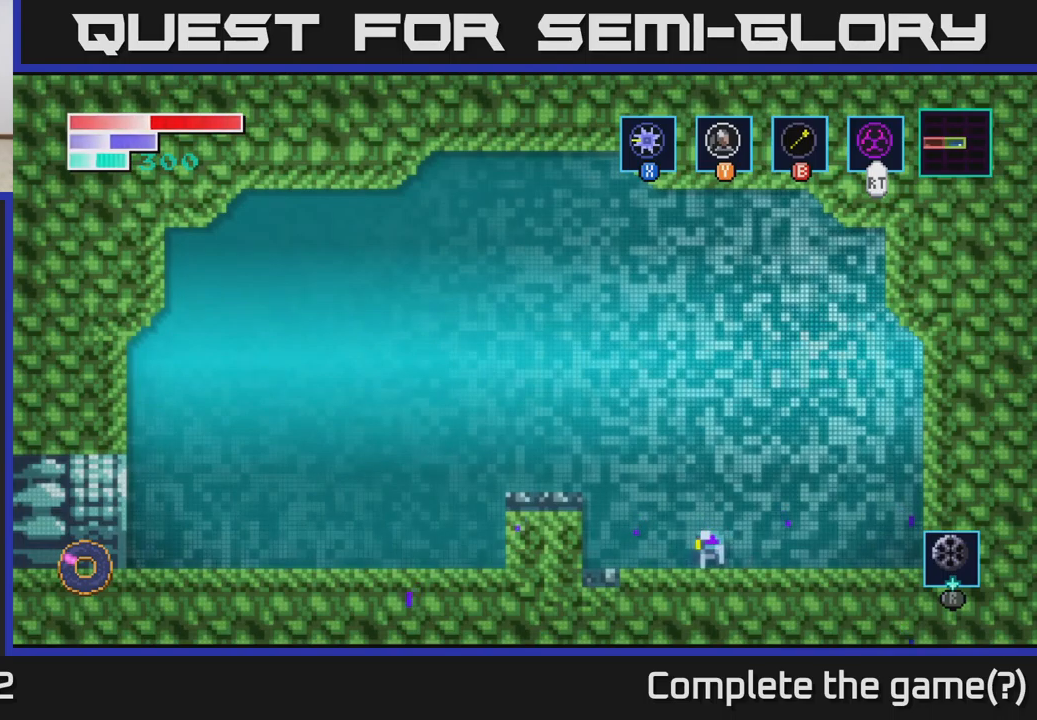
{"buttons": [], "left_stick": "down-left", "right_stick": "center", "events": [[483, "left_stick", "down-left"]]}
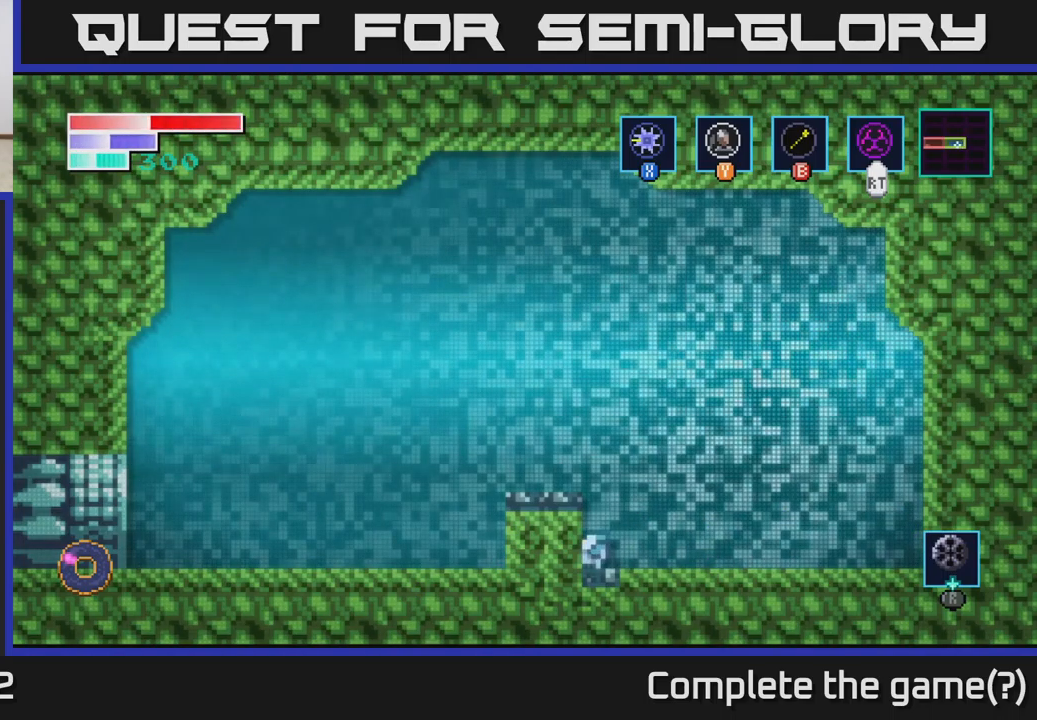
{"buttons": ["A"], "left_stick": "left", "right_stick": "center", "events": [[33, "left_stick", "down"], [350, "left_stick", "left"], [367, "A", "down"]]}
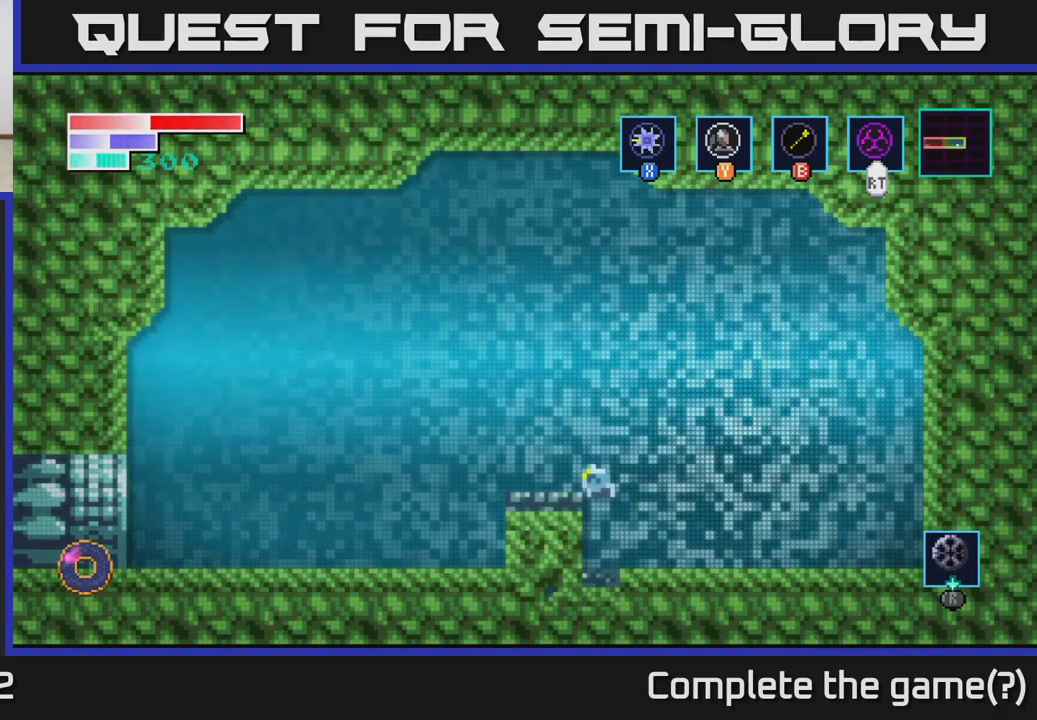
{"buttons": [], "left_stick": "down", "right_stick": "center", "events": [[100, "A", "up"], [167, "left_stick", "center"], [400, "left_stick", "down"]]}
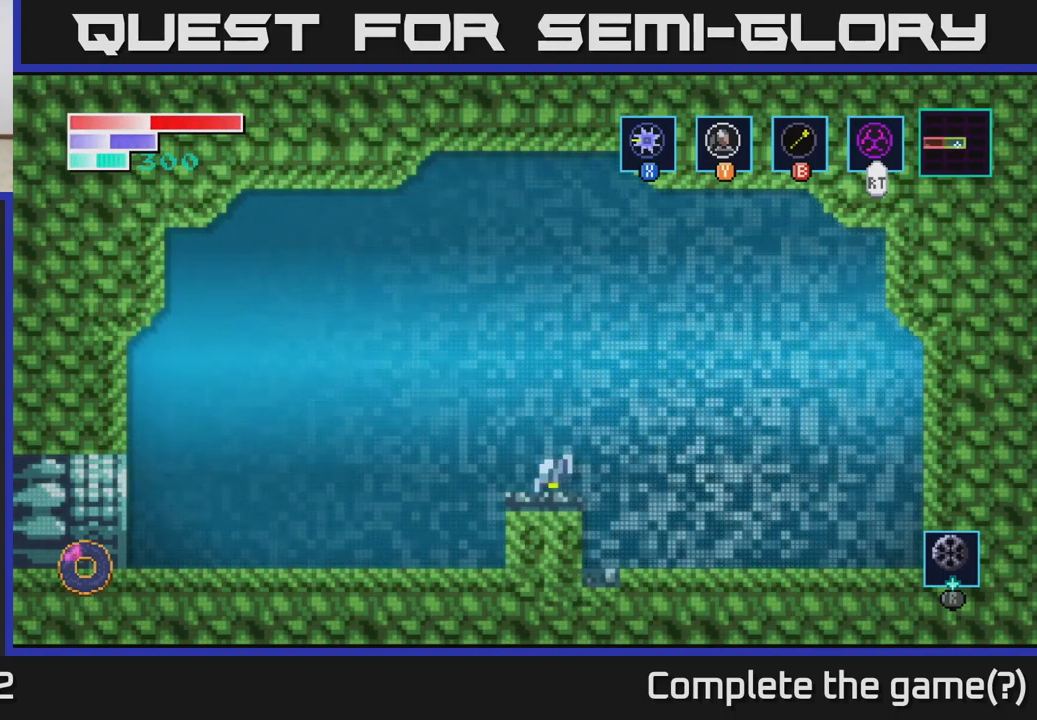
{"buttons": [], "left_stick": "up", "right_stick": "center", "events": [[83, "left_stick", "left"], [150, "left_stick", "down"], [467, "left_stick", "up"]]}
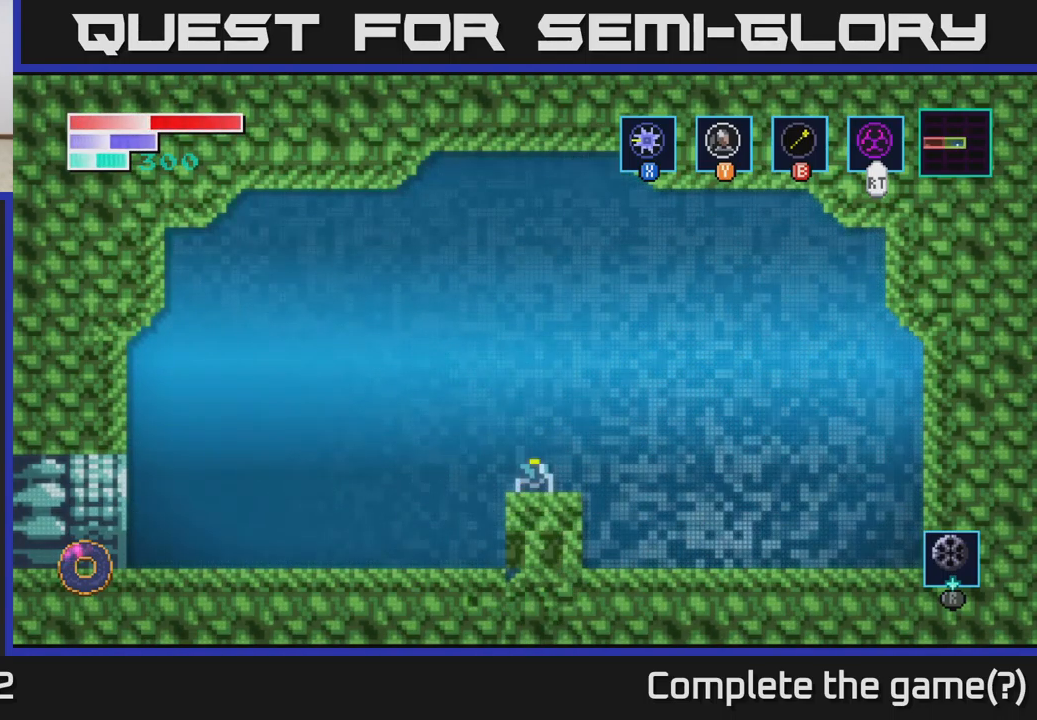
{"buttons": [], "left_stick": "right", "right_stick": "center", "events": [[183, "left_stick", "right"]]}
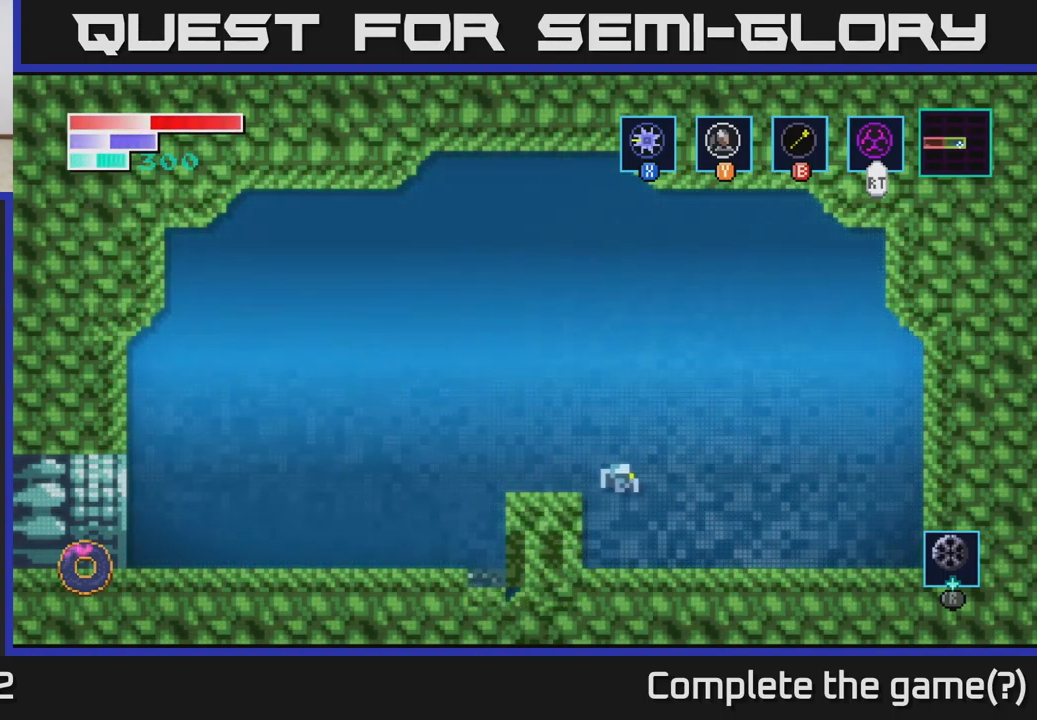
{"buttons": ["X"], "left_stick": "left", "right_stick": "center", "events": [[117, "left_stick", "left"], [217, "X", "down"], [400, "X", "up"], [500, "X", "down"]]}
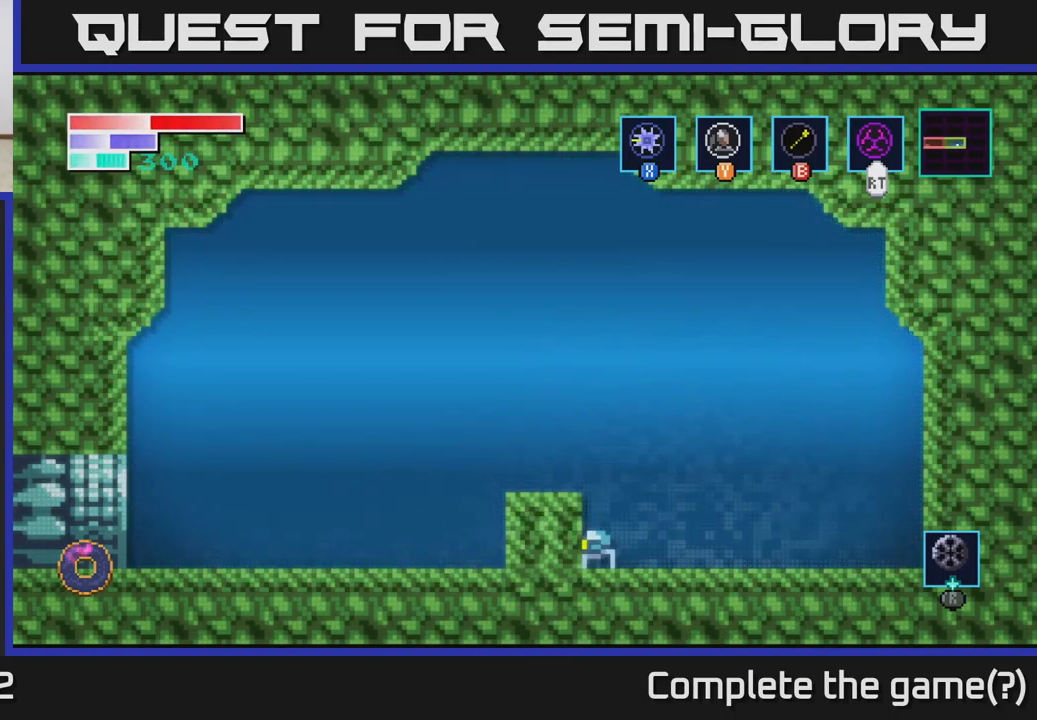
{"buttons": ["A"], "left_stick": "left", "right_stick": "center", "events": [[167, "A", "down"], [183, "X", "up"]]}
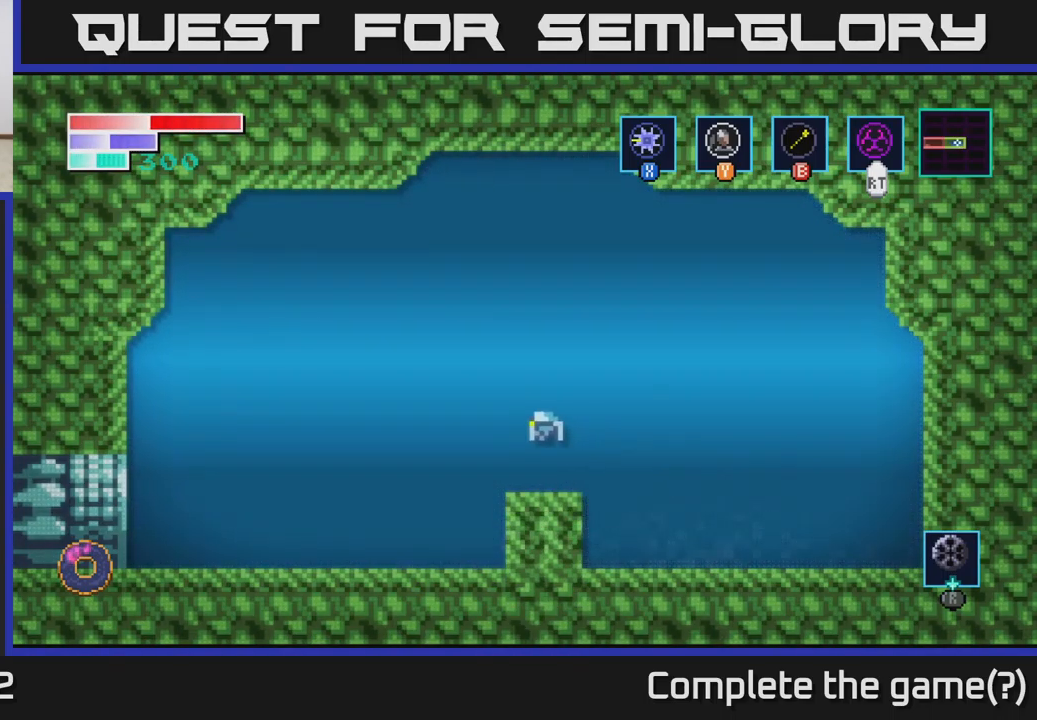
{"buttons": [], "left_stick": "left", "right_stick": "center", "events": [[317, "A", "up"]]}
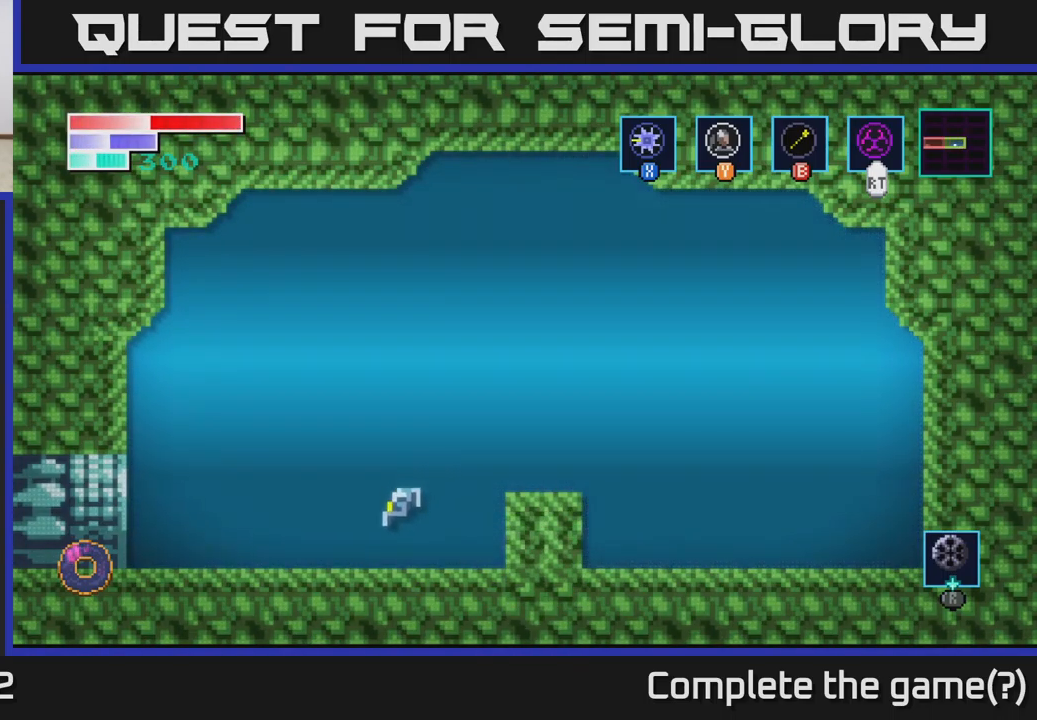
{"buttons": [], "left_stick": "right", "right_stick": "center", "events": [[183, "left_stick", "right"], [333, "X", "down"], [450, "X", "up"]]}
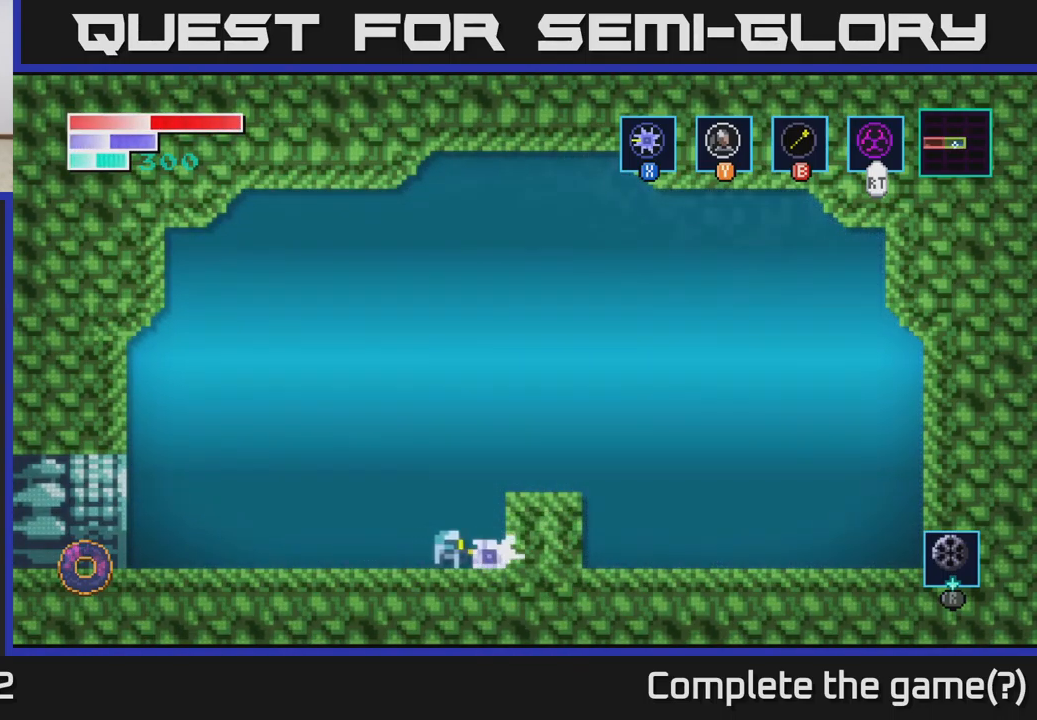
{"buttons": ["A"], "left_stick": "right", "right_stick": "center", "events": [[100, "X", "down"], [267, "X", "up"], [350, "A", "down"]]}
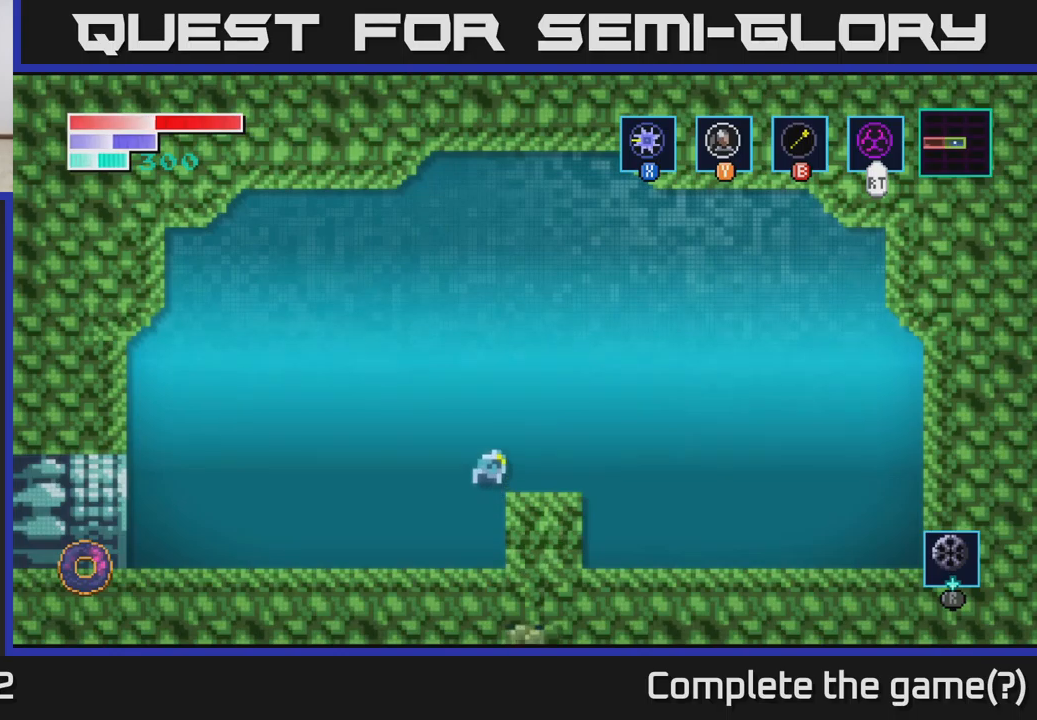
{"buttons": [], "left_stick": "right", "right_stick": "center", "events": [[50, "A", "up"], [167, "left_stick", "center"], [300, "left_stick", "right"]]}
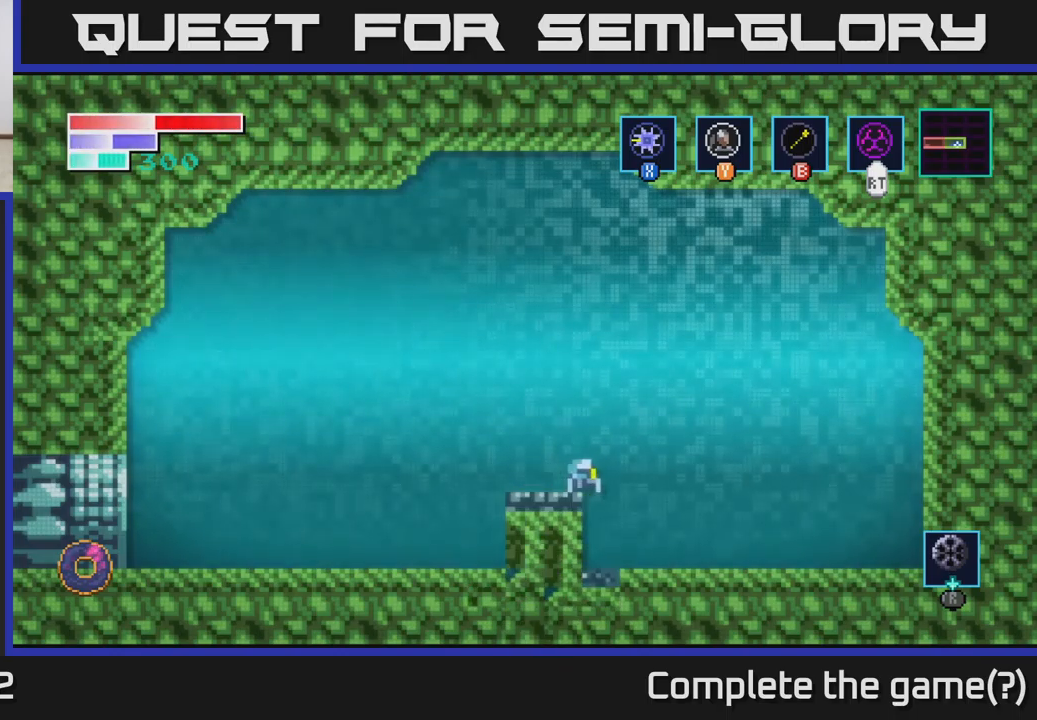
{"buttons": ["R2"], "left_stick": "right", "right_stick": "center", "events": [[33, "A", "down"], [467, "R2", "down"], [500, "A", "up"]]}
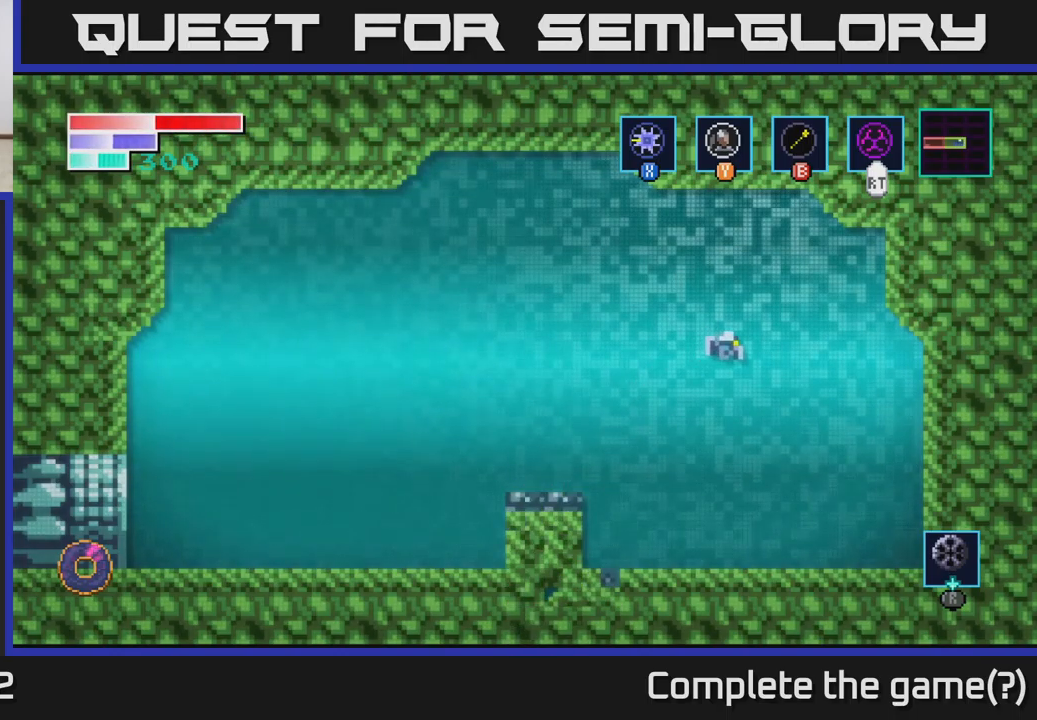
{"buttons": ["R2"], "left_stick": "right", "right_stick": "center", "events": []}
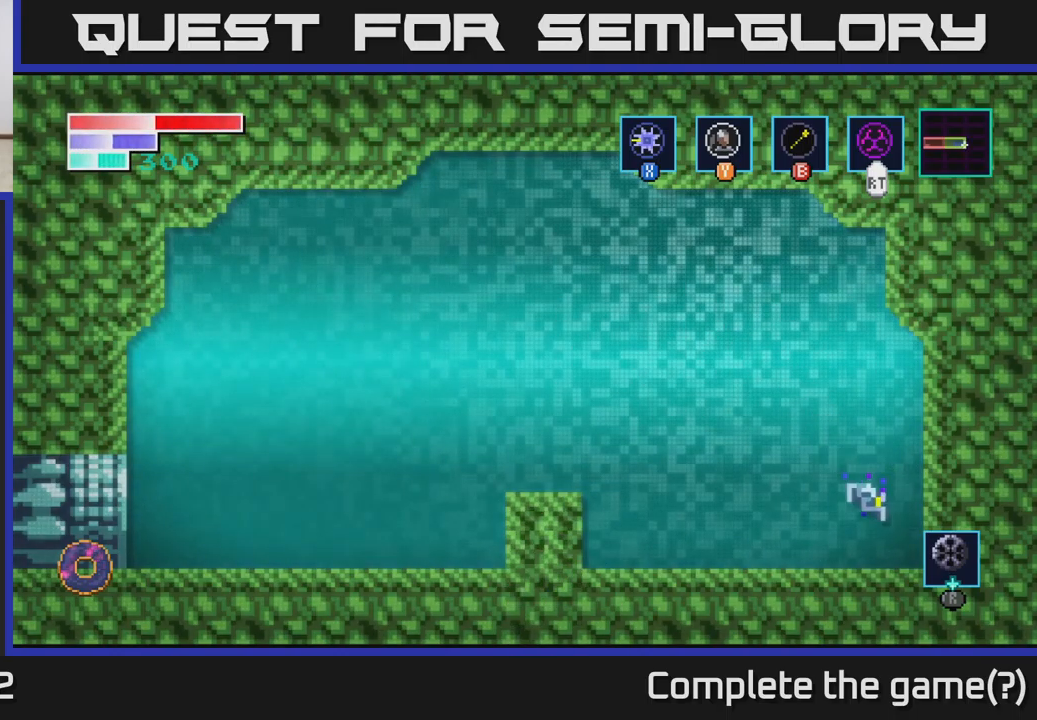
{"buttons": ["R2"], "left_stick": "right", "right_stick": "center", "events": []}
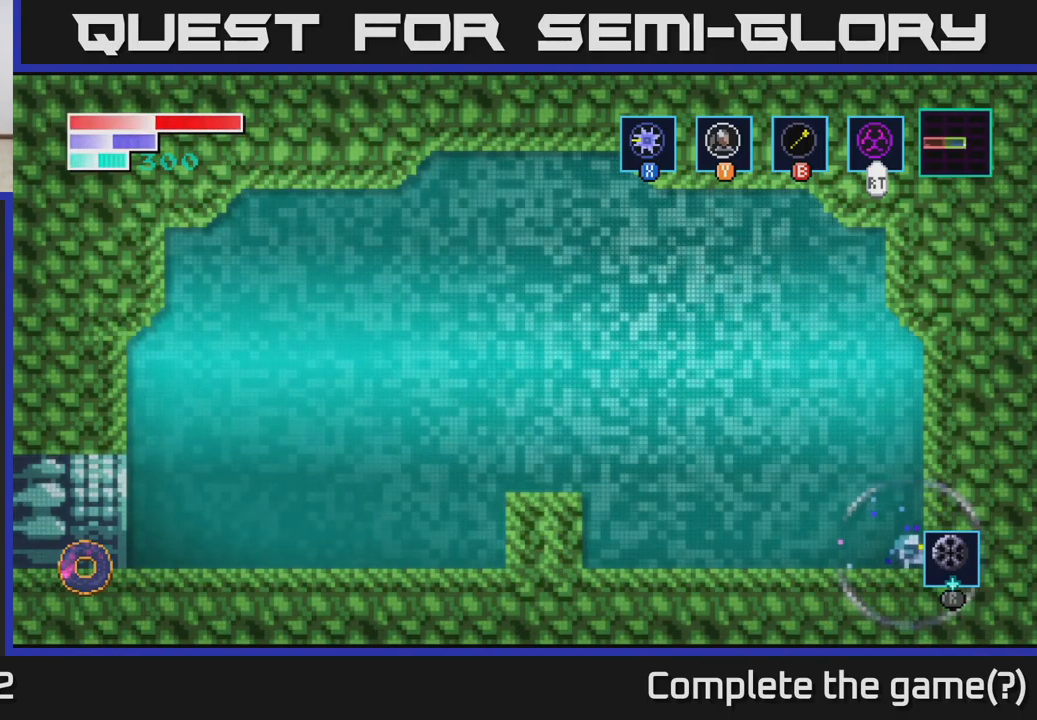
{"buttons": ["R2"], "left_stick": "left", "right_stick": "center", "events": [[17, "left_stick", "left"]]}
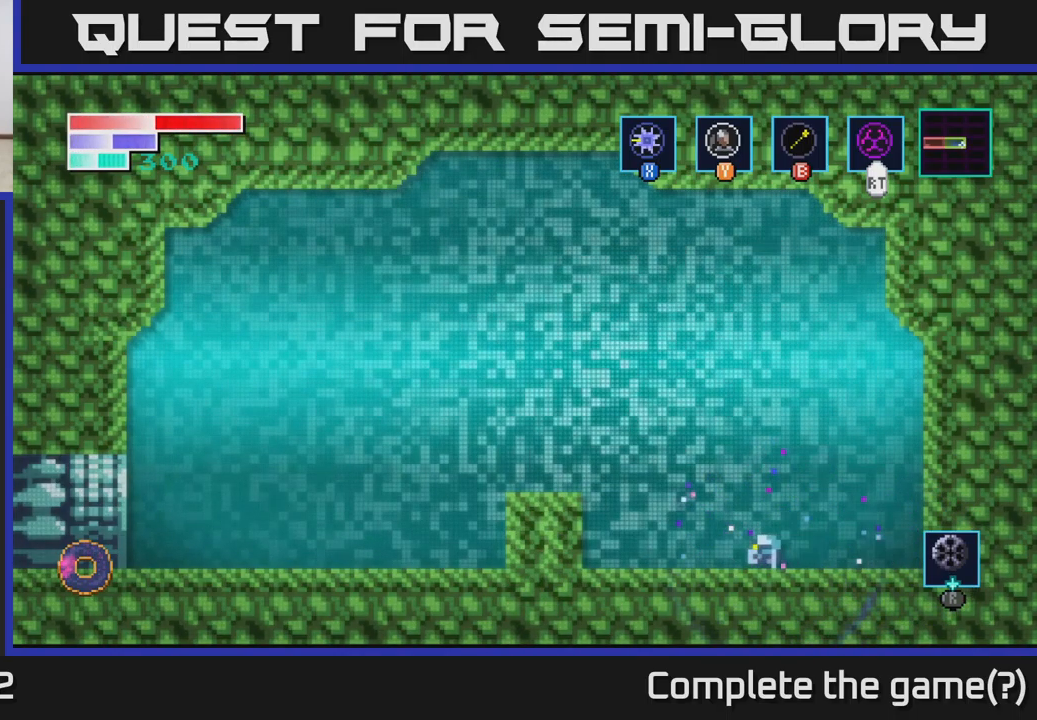
{"buttons": ["R2"], "left_stick": "left", "right_stick": "center", "events": [[133, "A", "down"], [383, "A", "up"]]}
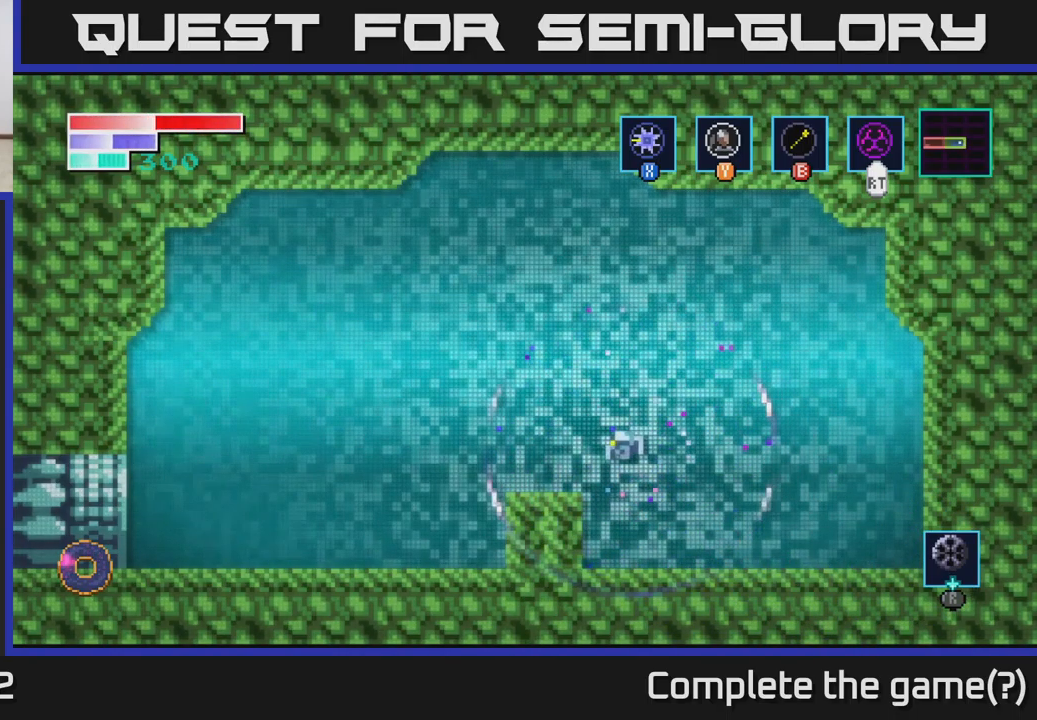
{"buttons": ["A", "R2"], "left_stick": "left", "right_stick": "center", "events": [[417, "A", "down"]]}
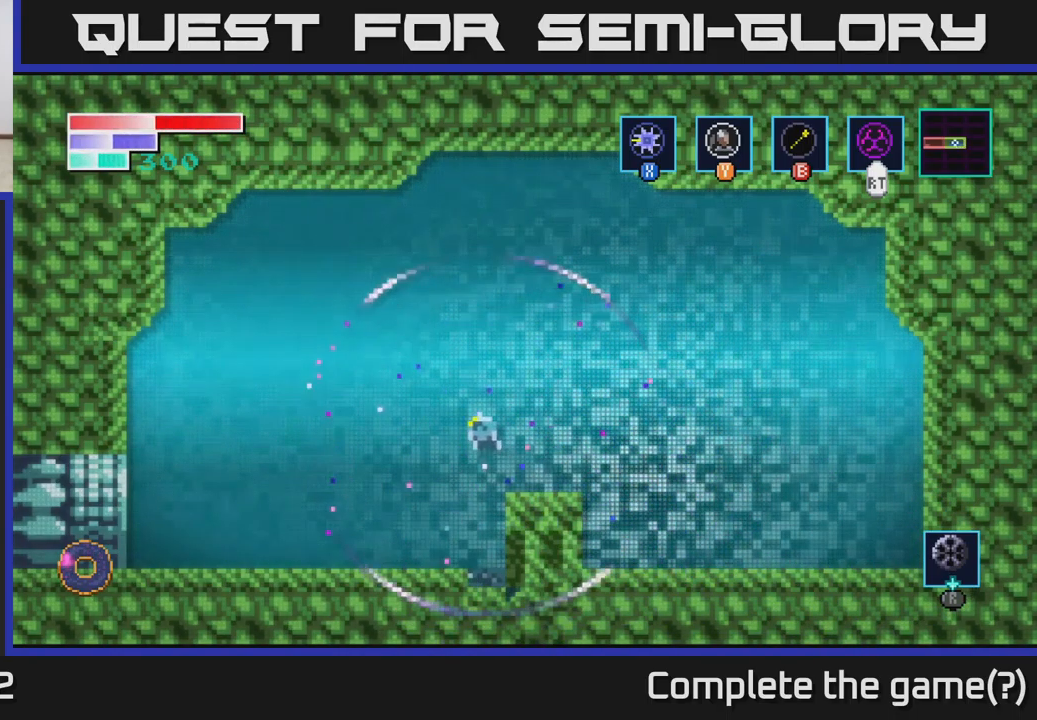
{"buttons": ["A", "R2"], "left_stick": "left", "right_stick": "center", "events": []}
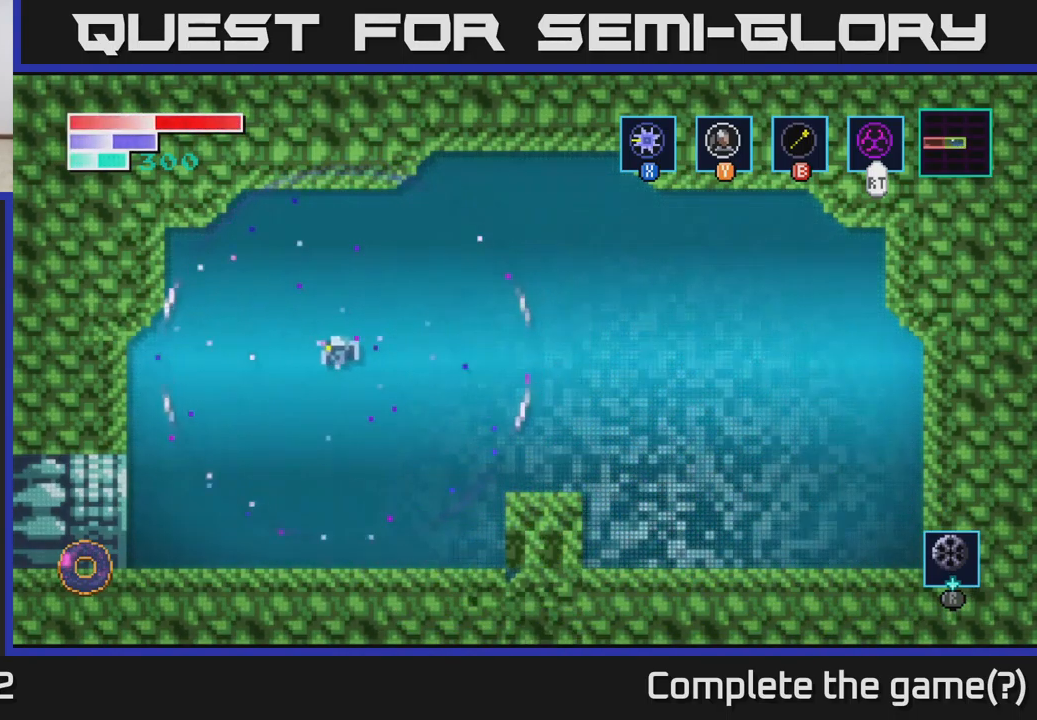
{"buttons": [], "left_stick": "left", "right_stick": "center", "events": [[350, "A", "up"], [350, "R2", "up"]]}
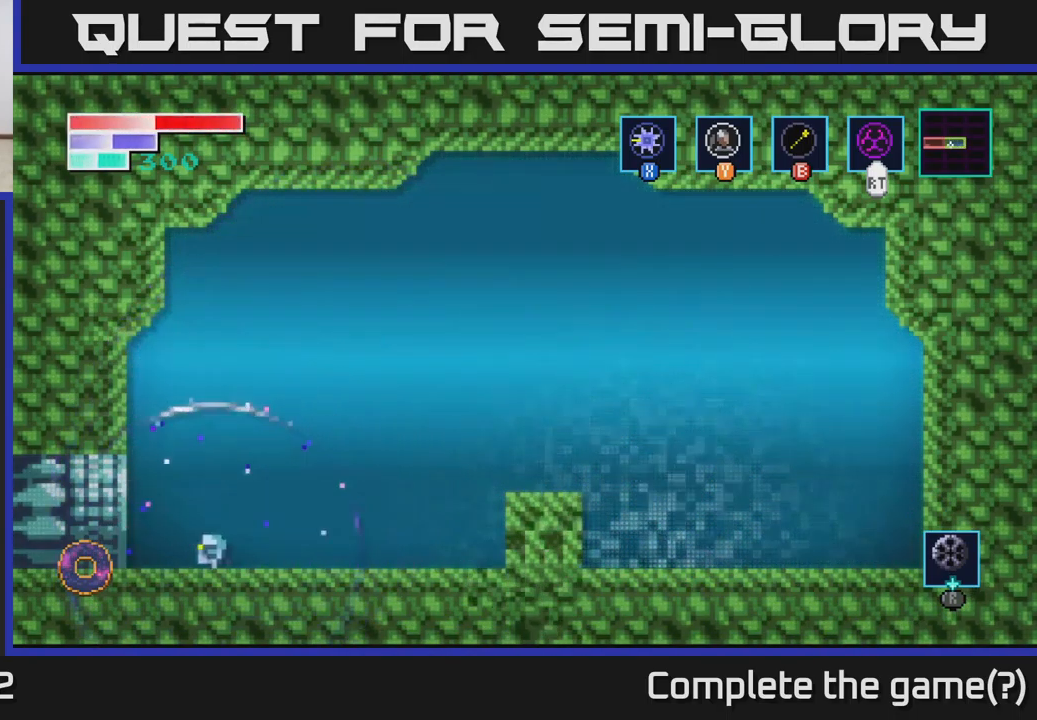
{"buttons": [], "left_stick": "left", "right_stick": "center", "events": []}
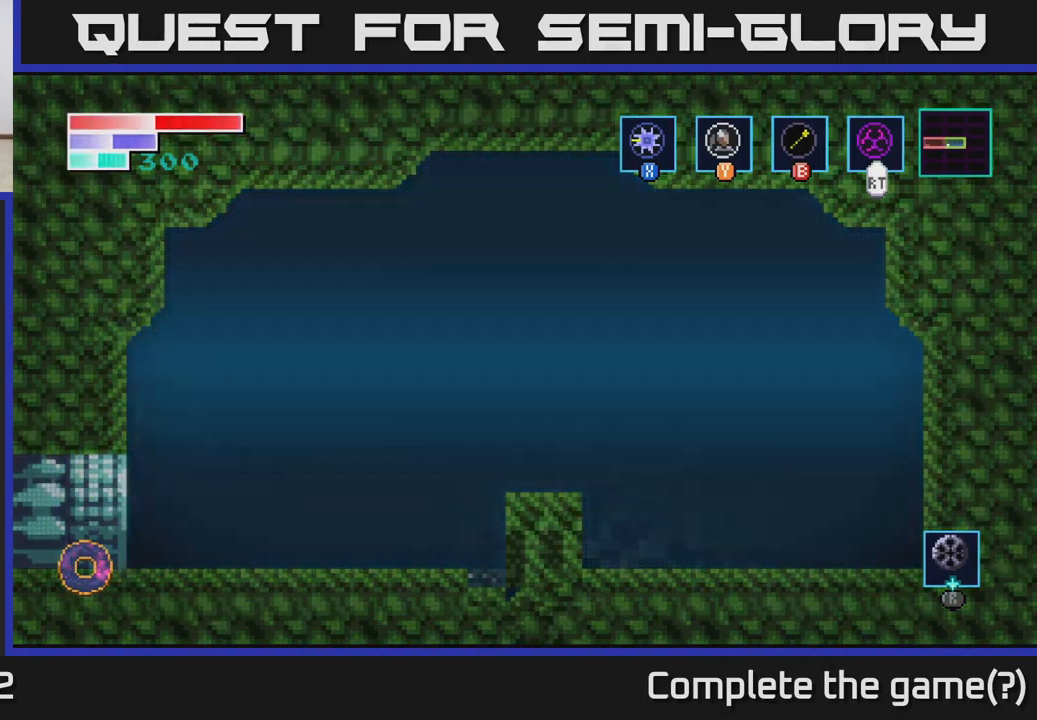
{"buttons": [], "left_stick": "right", "right_stick": "center", "events": [[17, "left_stick", "center"], [184, "left_stick", "right"]]}
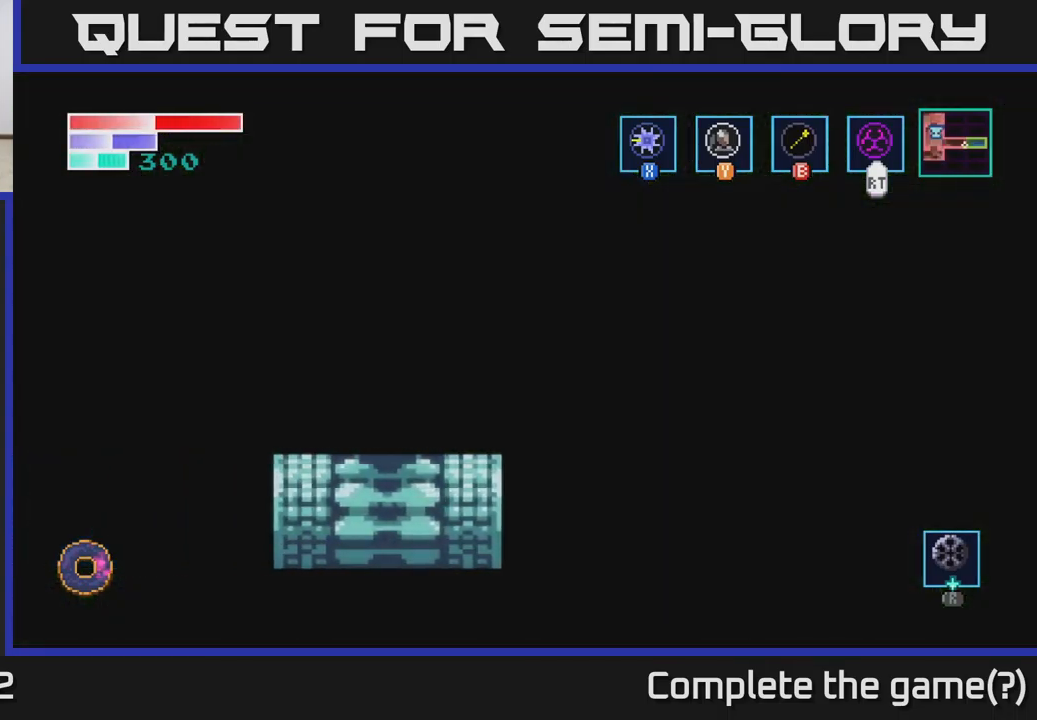
{"buttons": [], "left_stick": "right", "right_stick": "center", "events": [[100, "left_stick", "center"], [400, "left_stick", "right"]]}
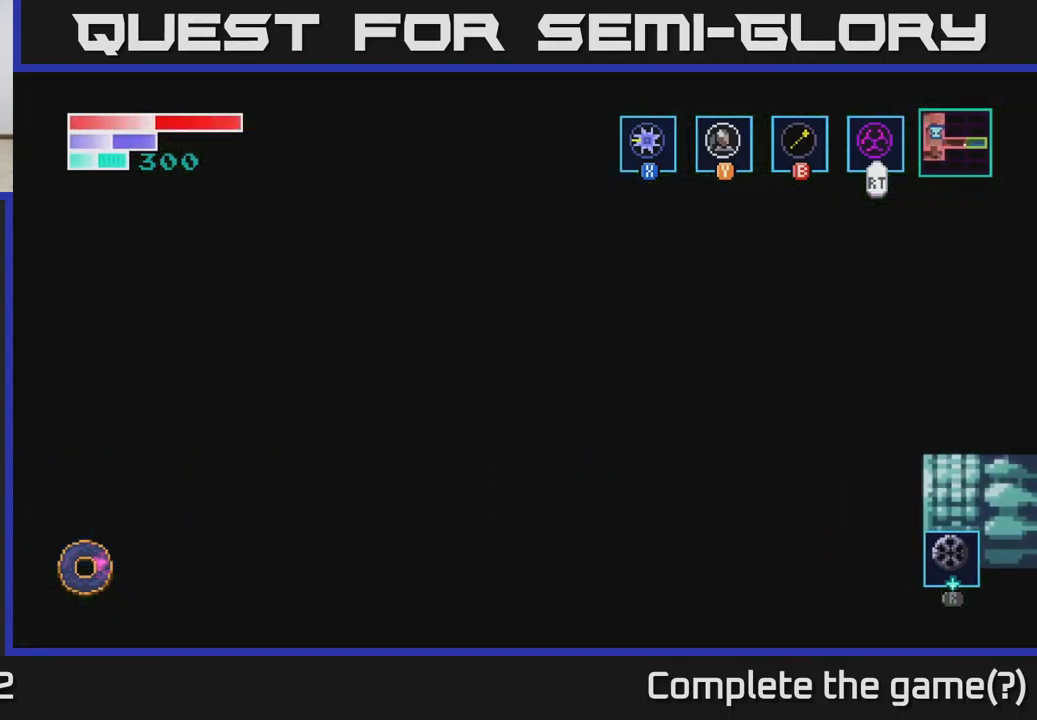
{"buttons": [], "left_stick": "right", "right_stick": "center", "events": []}
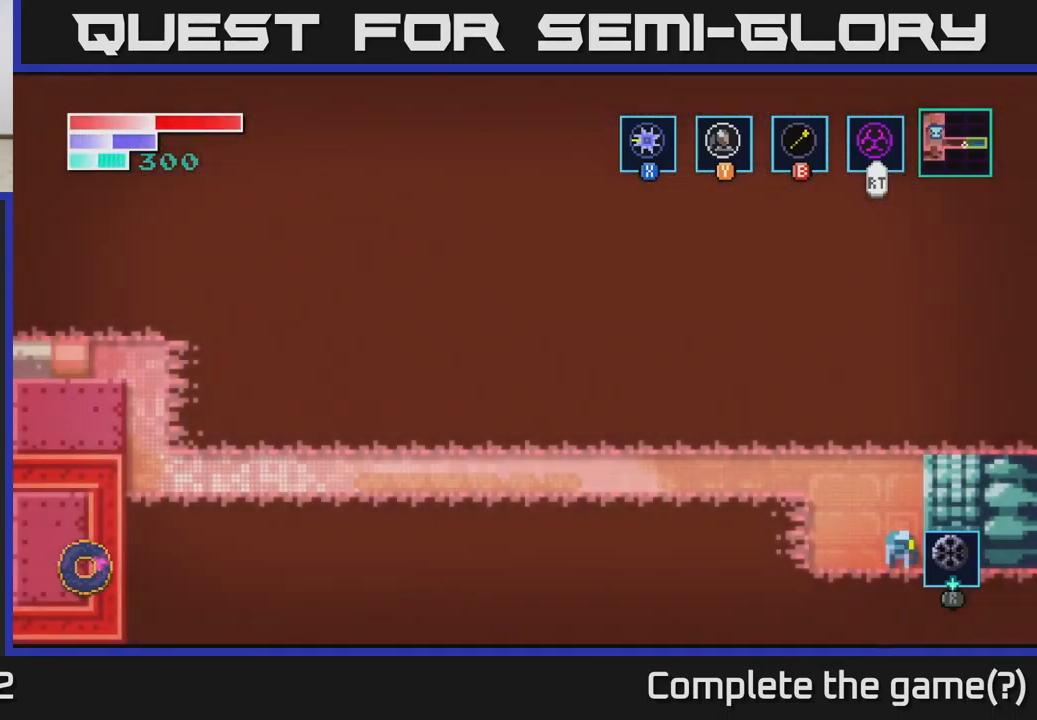
{"buttons": [], "left_stick": "right", "right_stick": "center", "events": []}
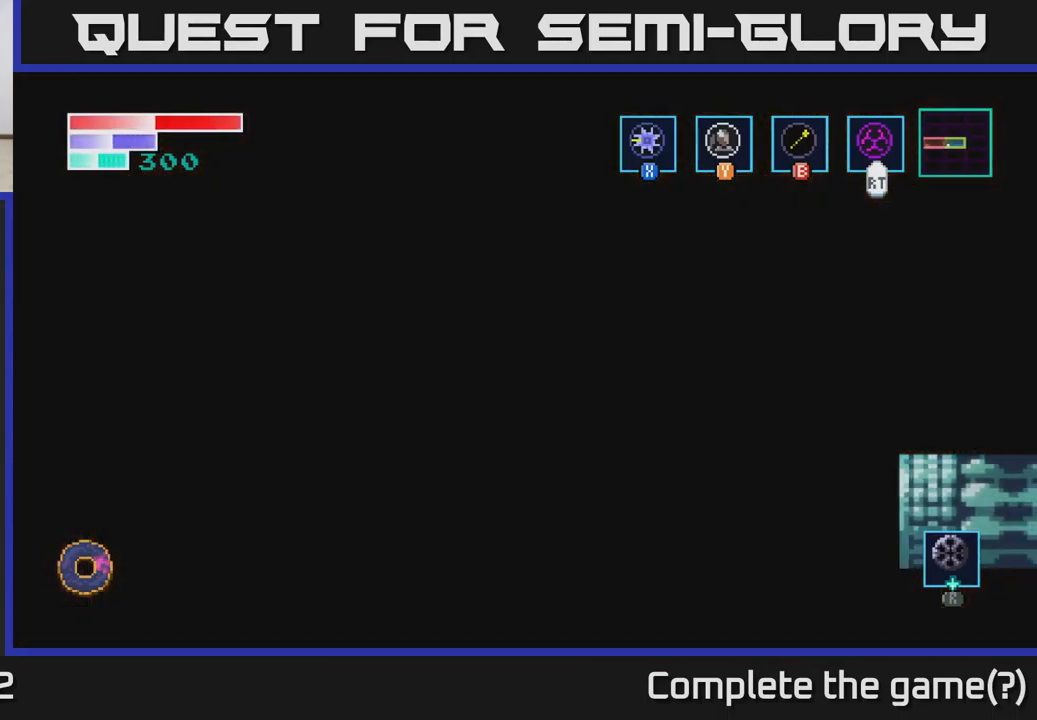
{"buttons": [], "left_stick": "right", "right_stick": "center", "events": [[84, "left_stick", "center"], [300, "left_stick", "right"]]}
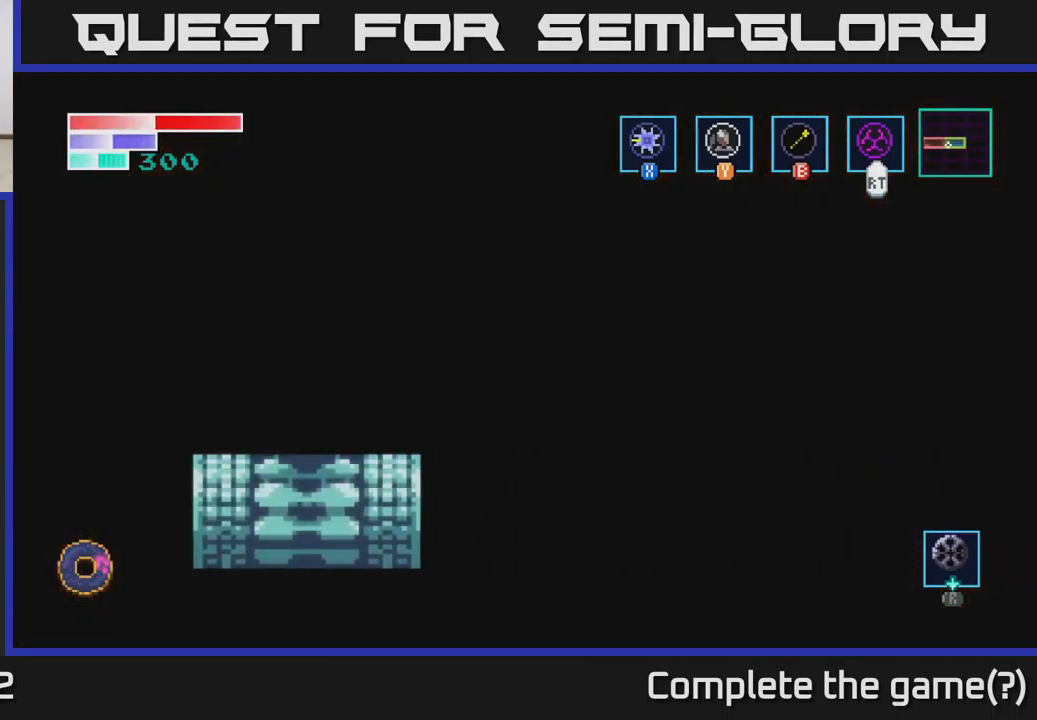
{"buttons": [], "left_stick": "right", "right_stick": "center", "events": []}
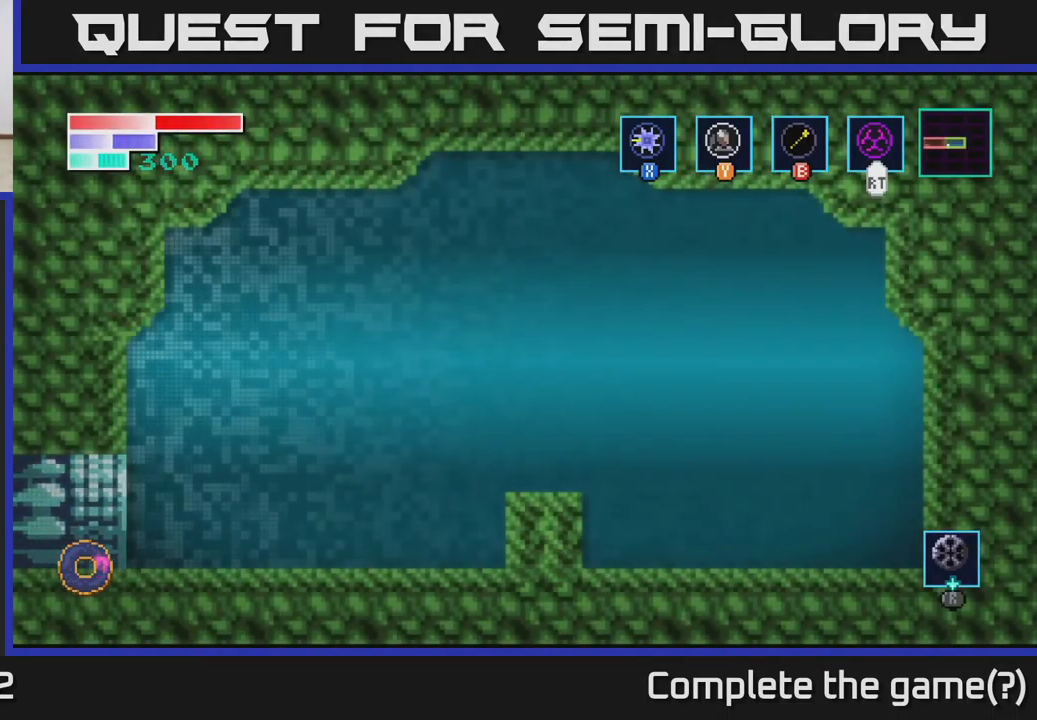
{"buttons": [], "left_stick": "right", "right_stick": "center", "events": []}